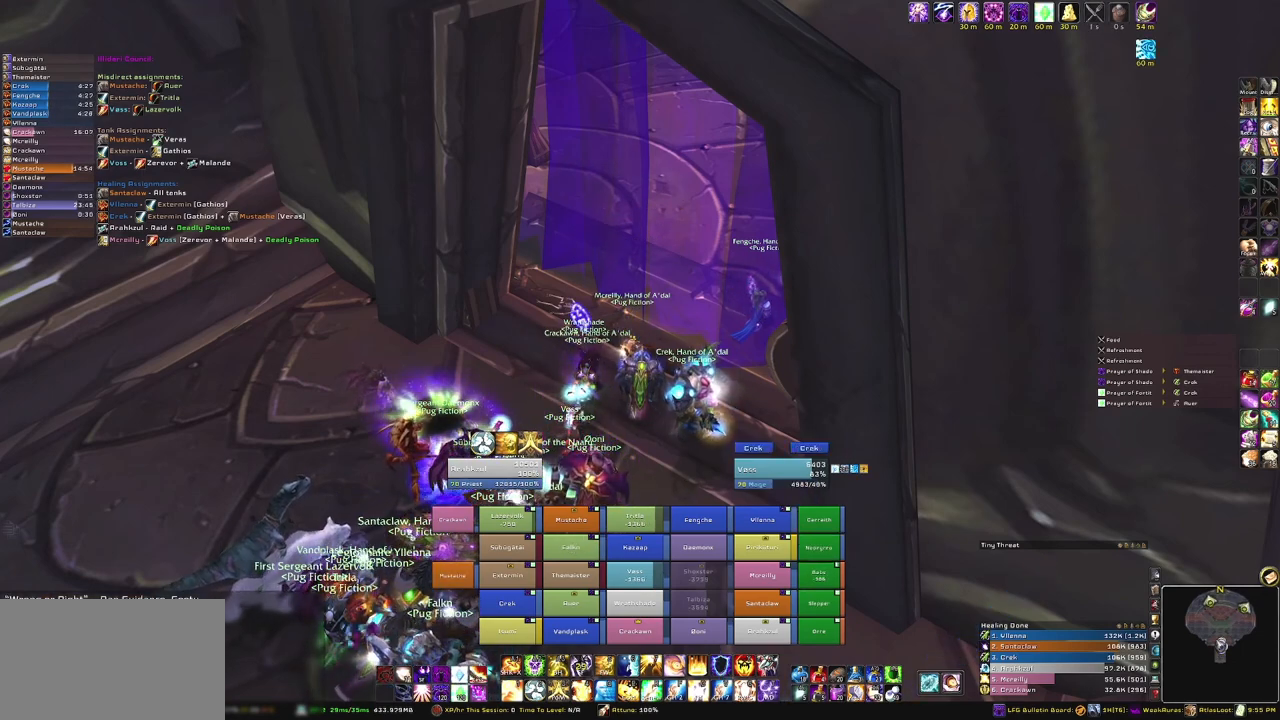
Gameplay with keyboard and mouse; each line is a JSON object with the keys and mouse buttons held at the frame after it. "events" lists presses ("down") and releases ("up") of "1", "2", "3", "4", "5", "a", "alt", "b", "c", "ctrl", "d", "e", "f", "g", "q", "r", "s", "shift", "space", "t", "tab", "tilde", "v", "w", "x", "z", "mouse_left", "mouse_wheel", "mouse_right", "mouse_mb4" and "mouse_mb5" between this image and that frame as [ms after this image, input, new state], when the widget could be followed in between. "mouse_left", "mouse_wheel", "mouse_right", "mouse_mb4", "mouse_mb5" = the "left", "wheel", "right", "mb4", "mb5" buttons of the "mouse" list. No other keys are recorded. "wheel" means that the mouse wheel is clicked or scrolled. Mouse movement is not recorded.
{"keys": [], "mouse": [], "events": [[234, "mouse_left", "down"], [334, "mouse_left", "up"]]}
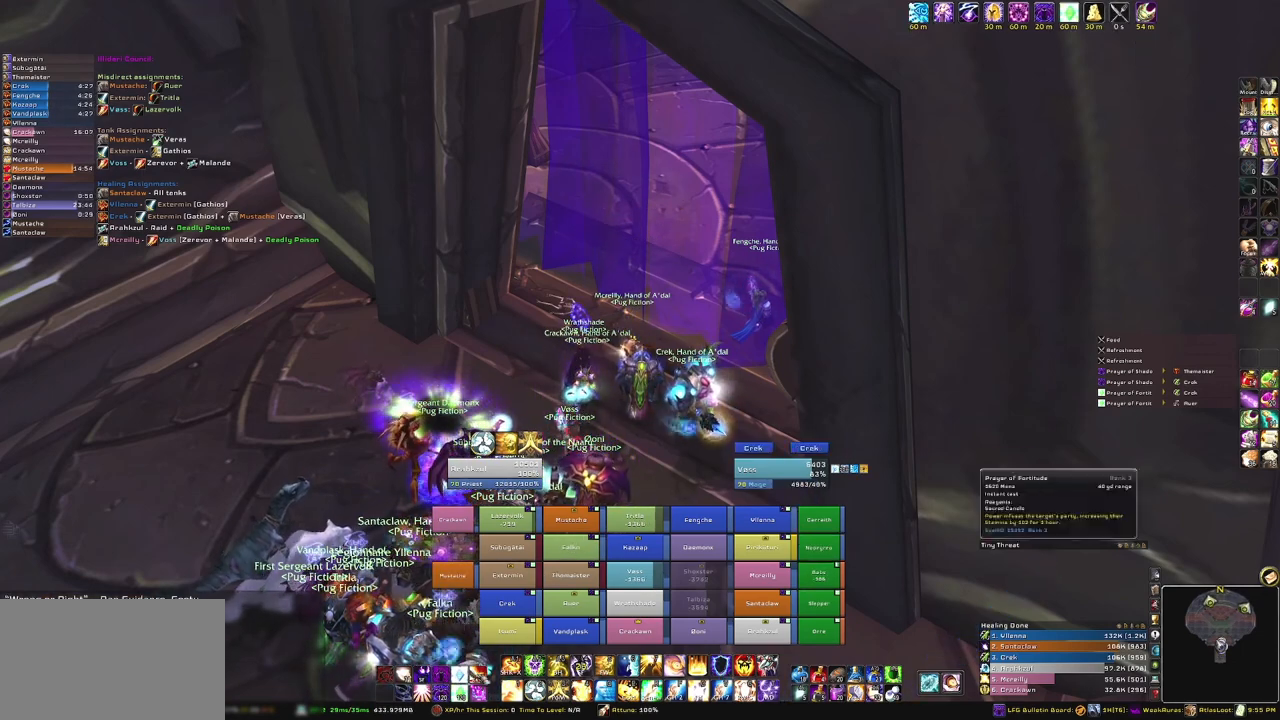
{"keys": [], "mouse": ["right"], "events": [[400, "mouse_right", "down"]]}
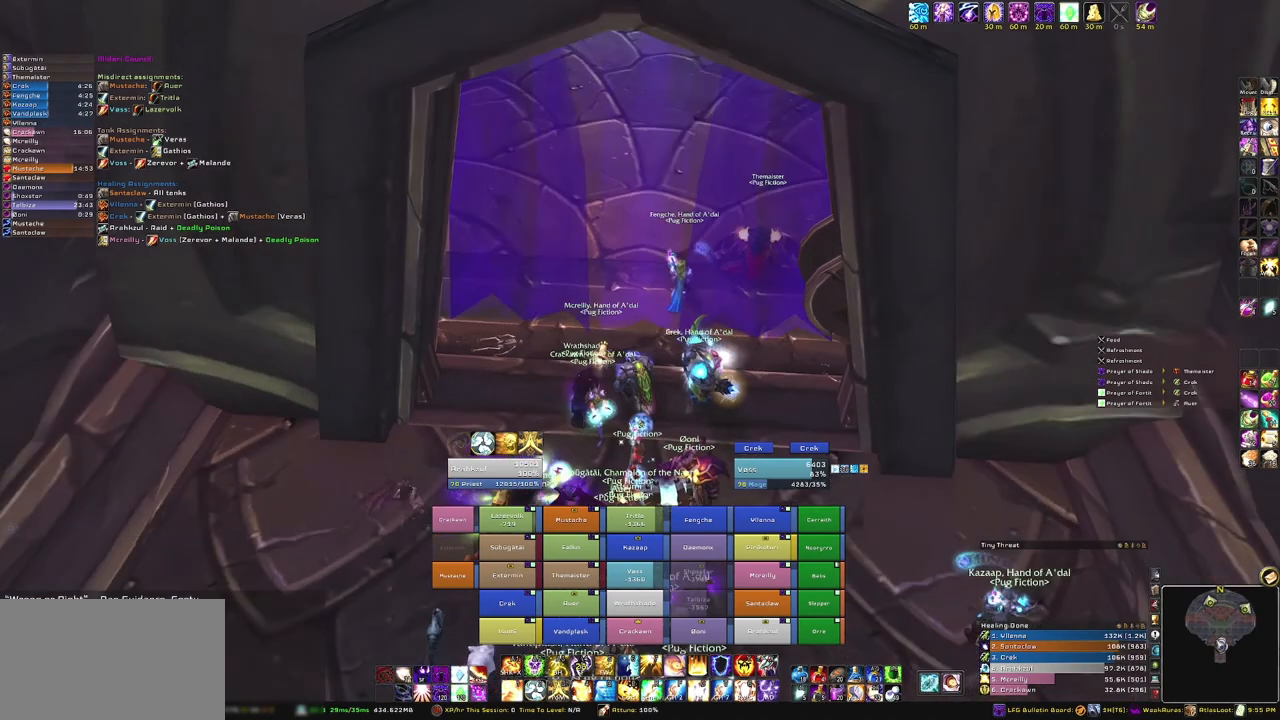
{"keys": [], "mouse": [], "events": [[501, "mouse_right", "up"]]}
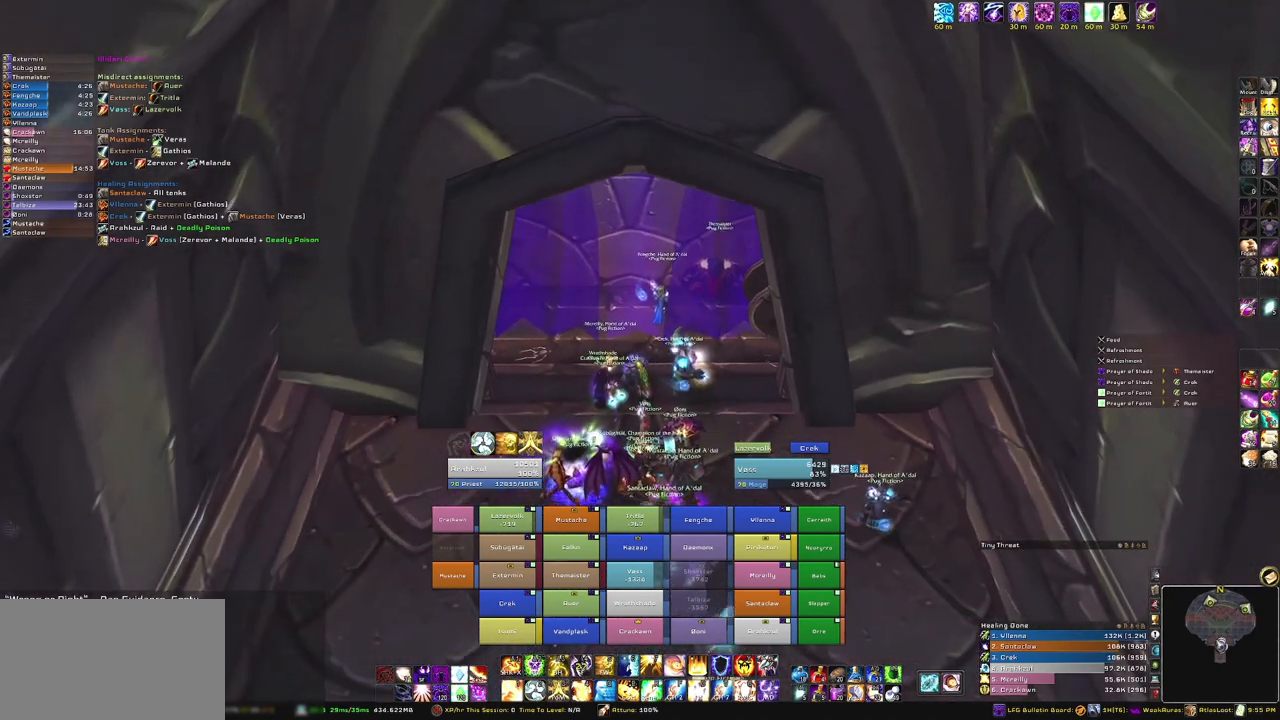
{"keys": [], "mouse": [], "events": []}
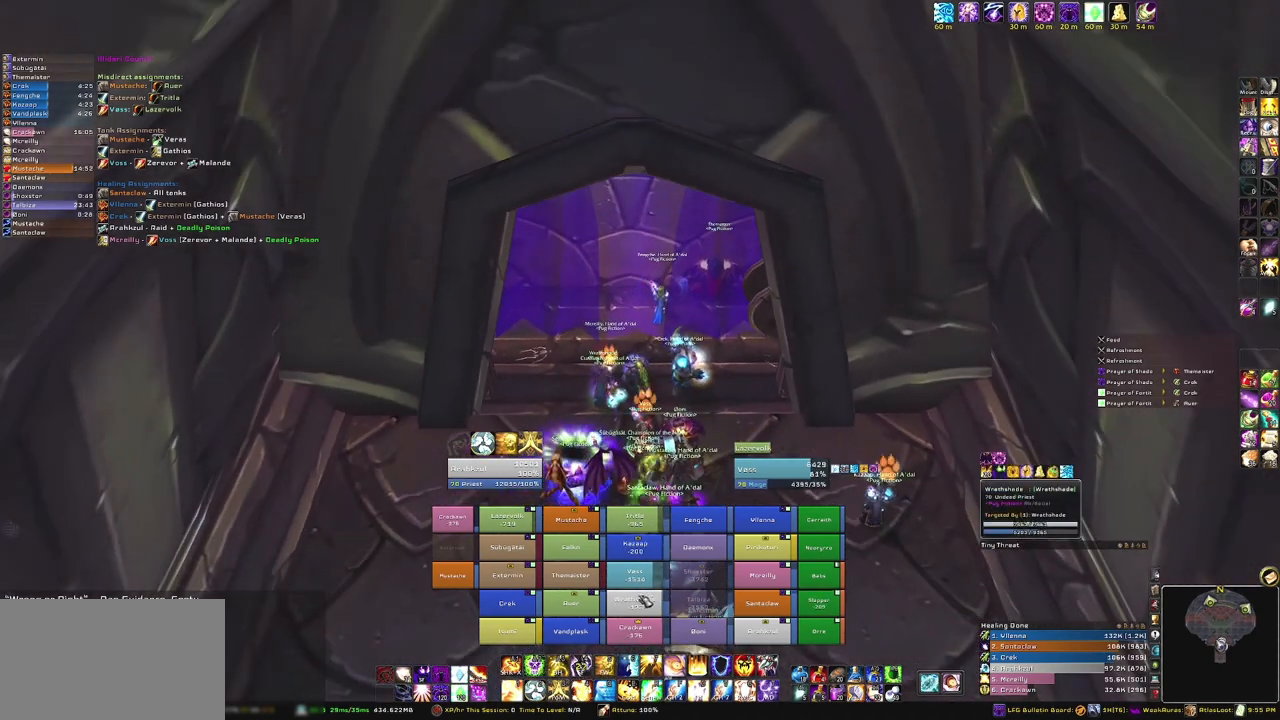
{"keys": [], "mouse": [], "events": [[301, "mouse_left", "down"], [401, "mouse_left", "up"]]}
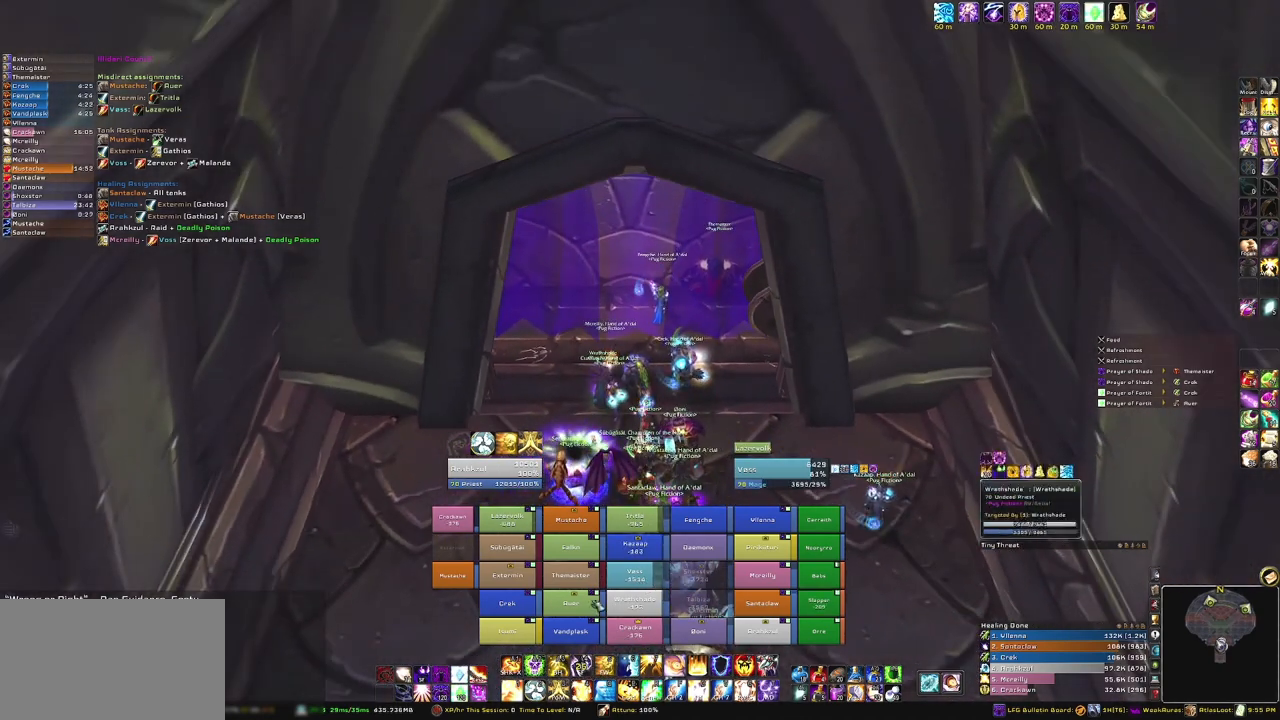
{"keys": [], "mouse": [], "events": []}
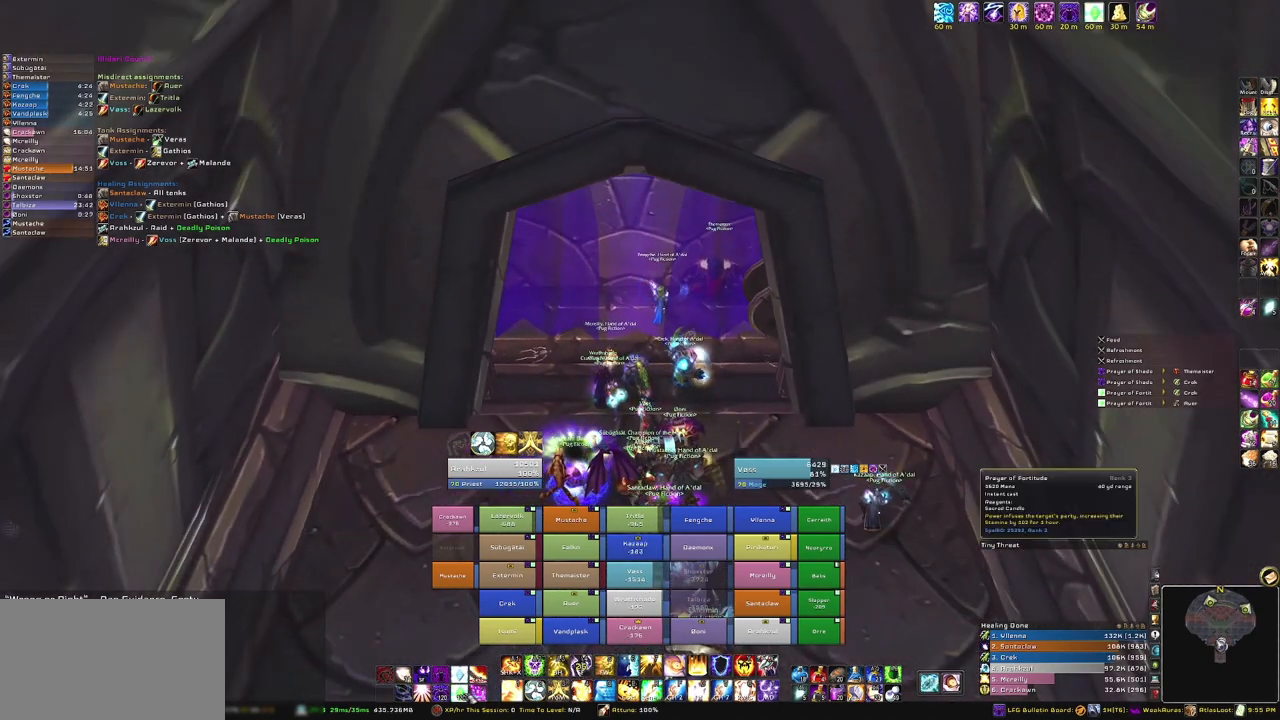
{"keys": [], "mouse": [], "events": [[234, "mouse_left", "down"], [334, "mouse_left", "up"]]}
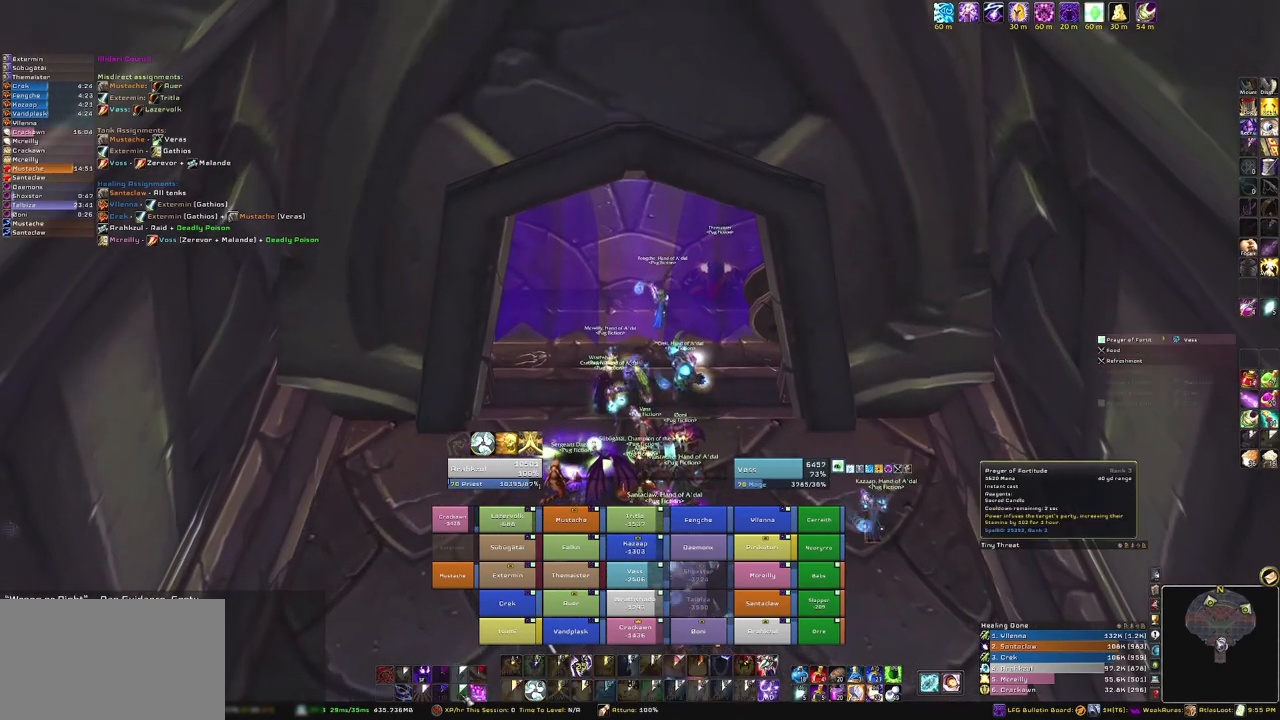
{"keys": [], "mouse": [], "events": []}
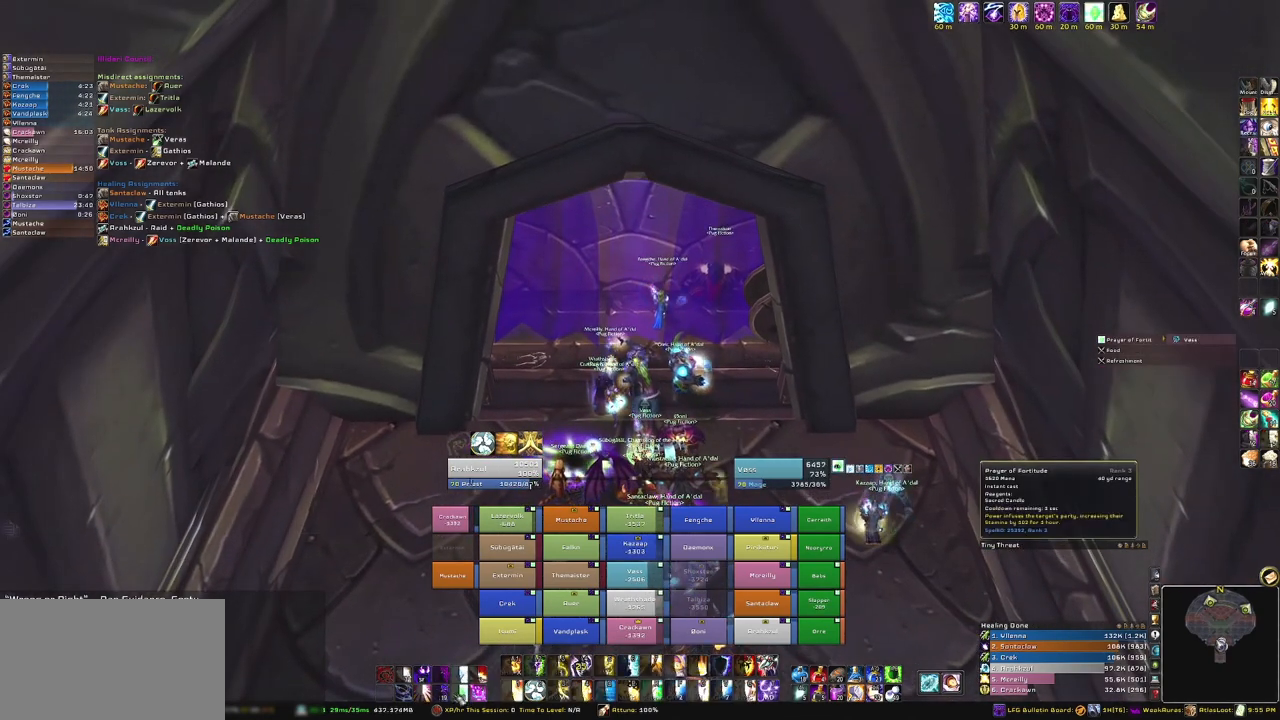
{"keys": [], "mouse": ["left"], "events": [[501, "mouse_left", "down"]]}
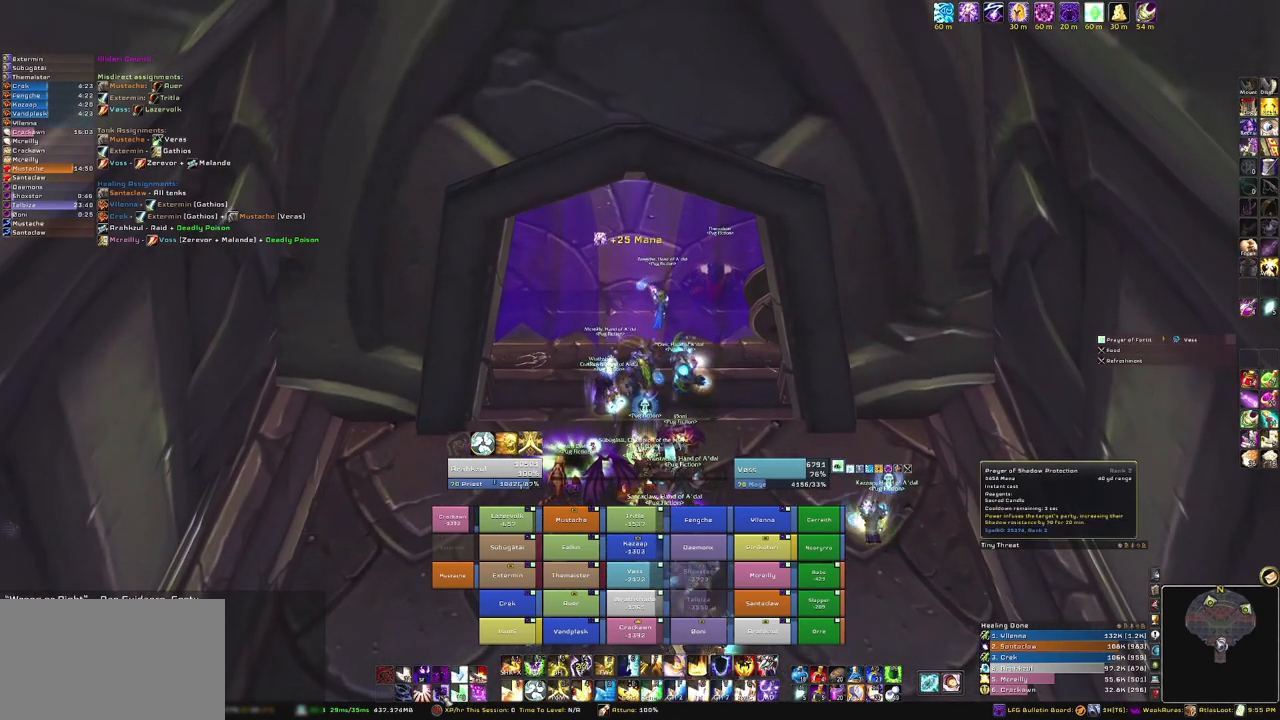
{"keys": [], "mouse": [], "events": [[100, "mouse_left", "up"]]}
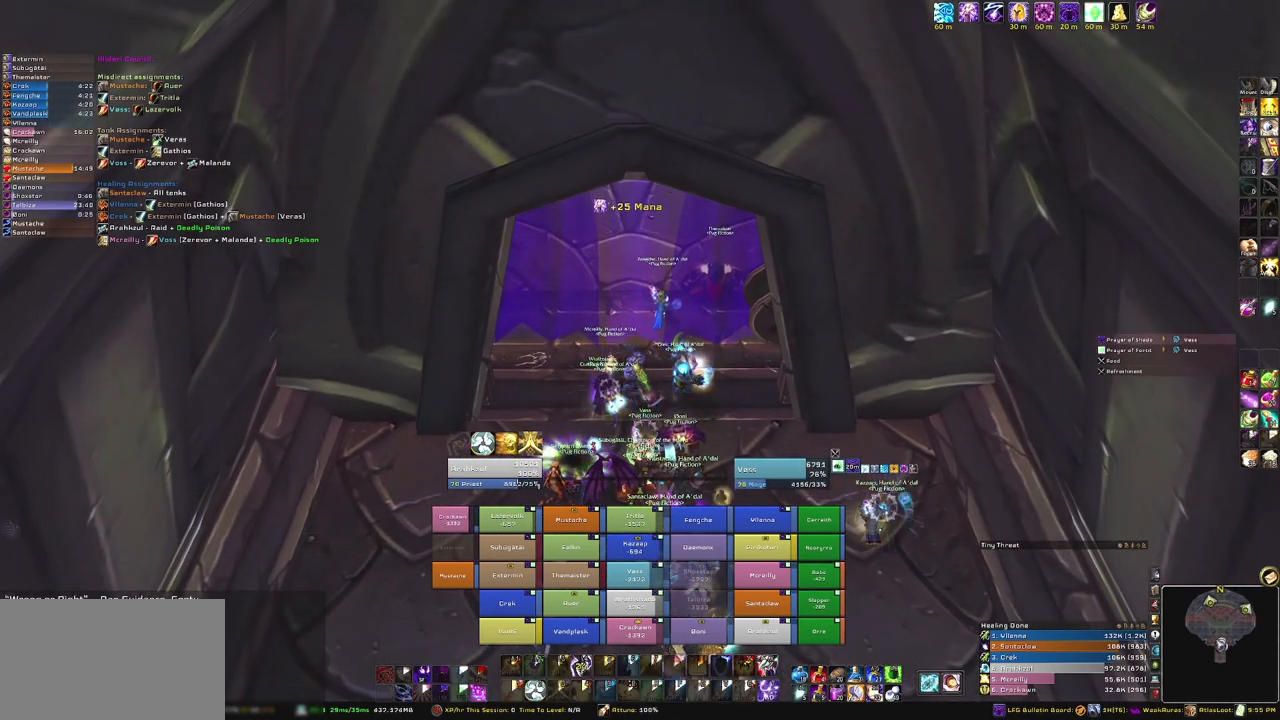
{"keys": [], "mouse": [], "events": []}
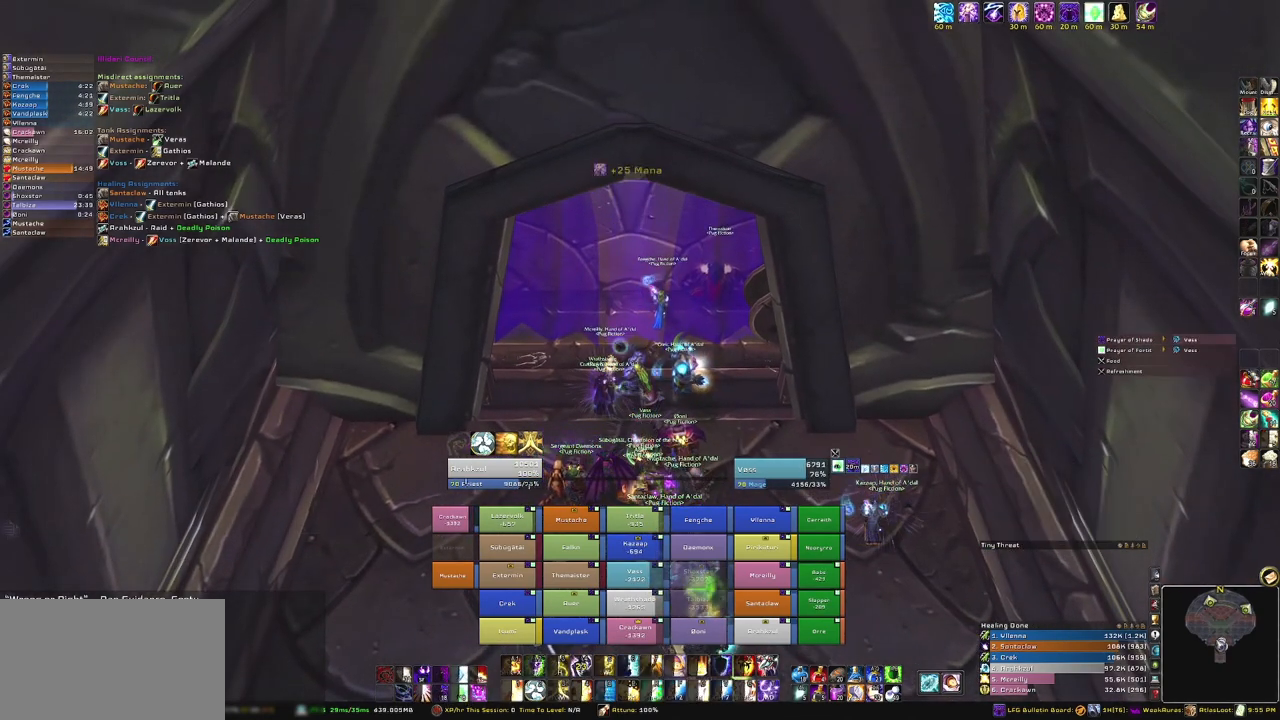
{"keys": [], "mouse": [], "events": [[167, "mouse_left", "down"], [267, "mouse_left", "up"]]}
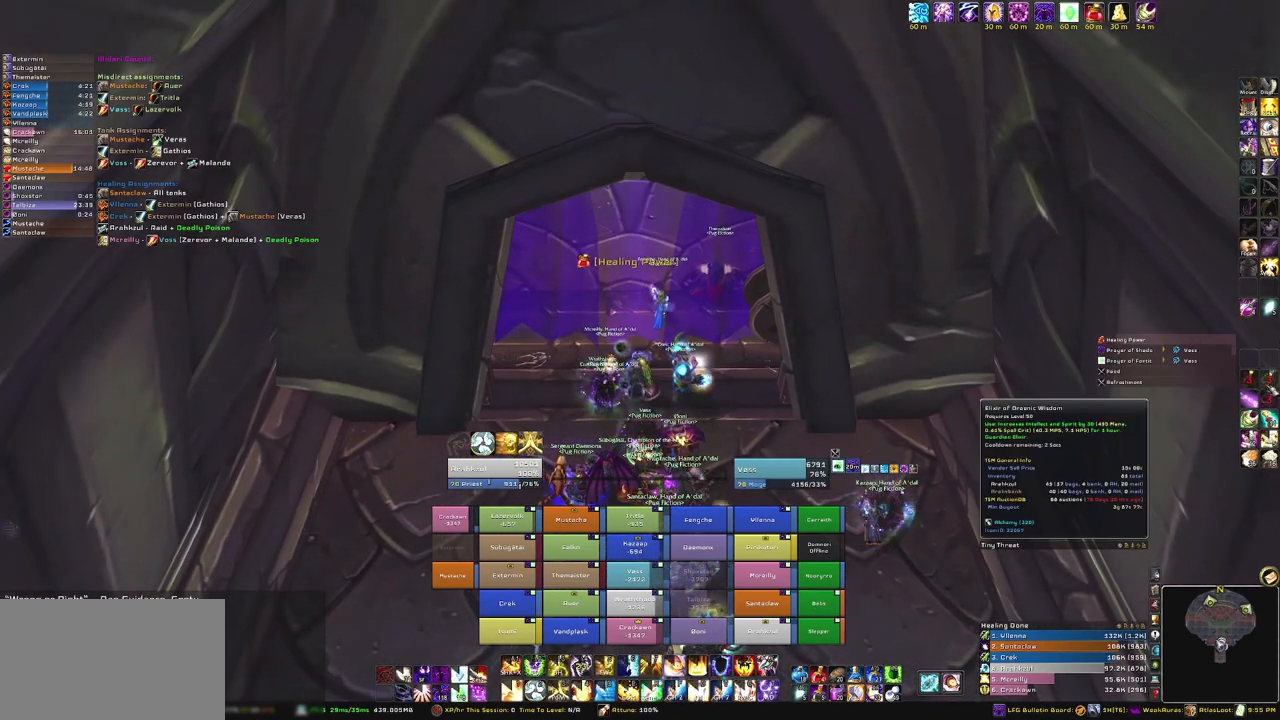
{"keys": [], "mouse": [], "events": []}
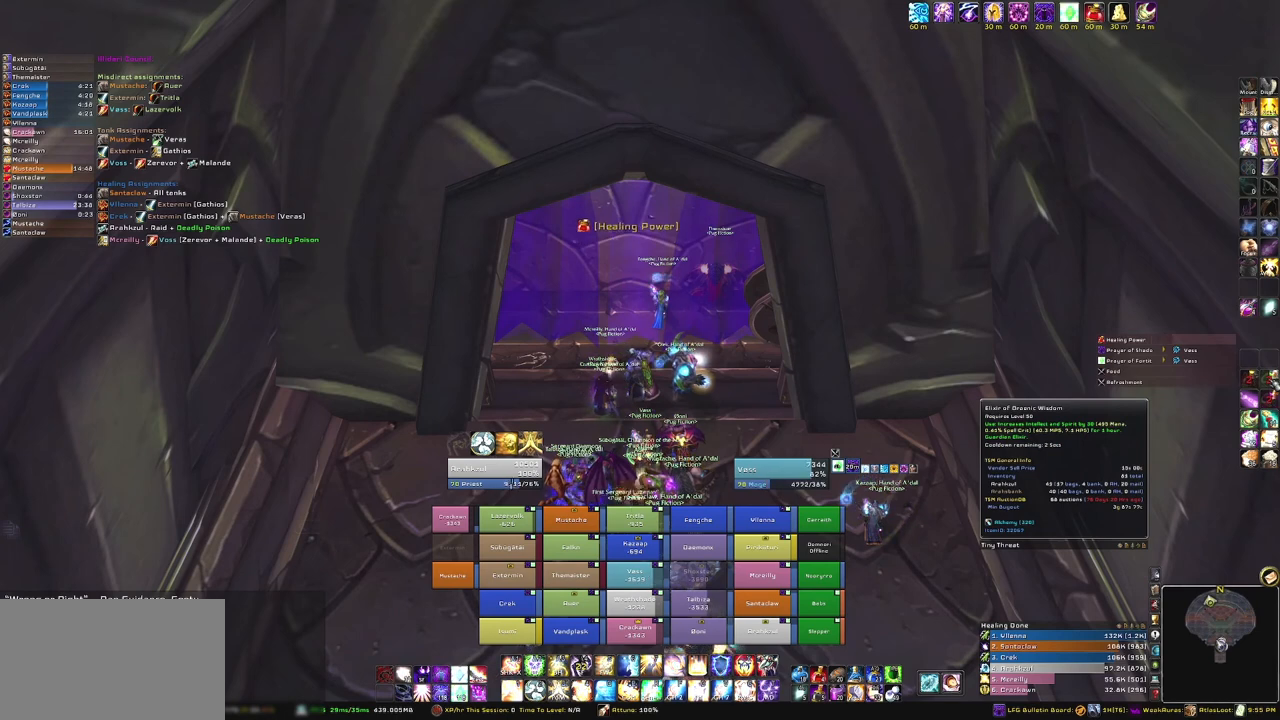
{"keys": [], "mouse": [], "events": []}
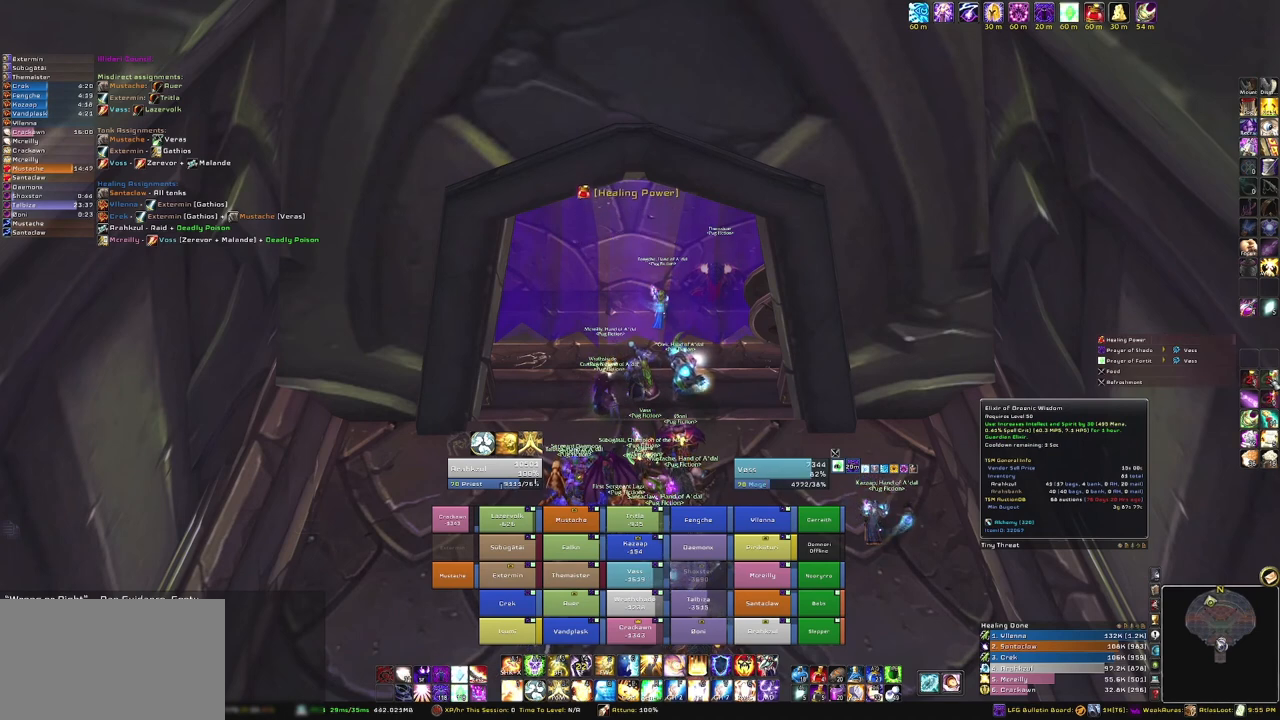
{"keys": [], "mouse": [], "events": []}
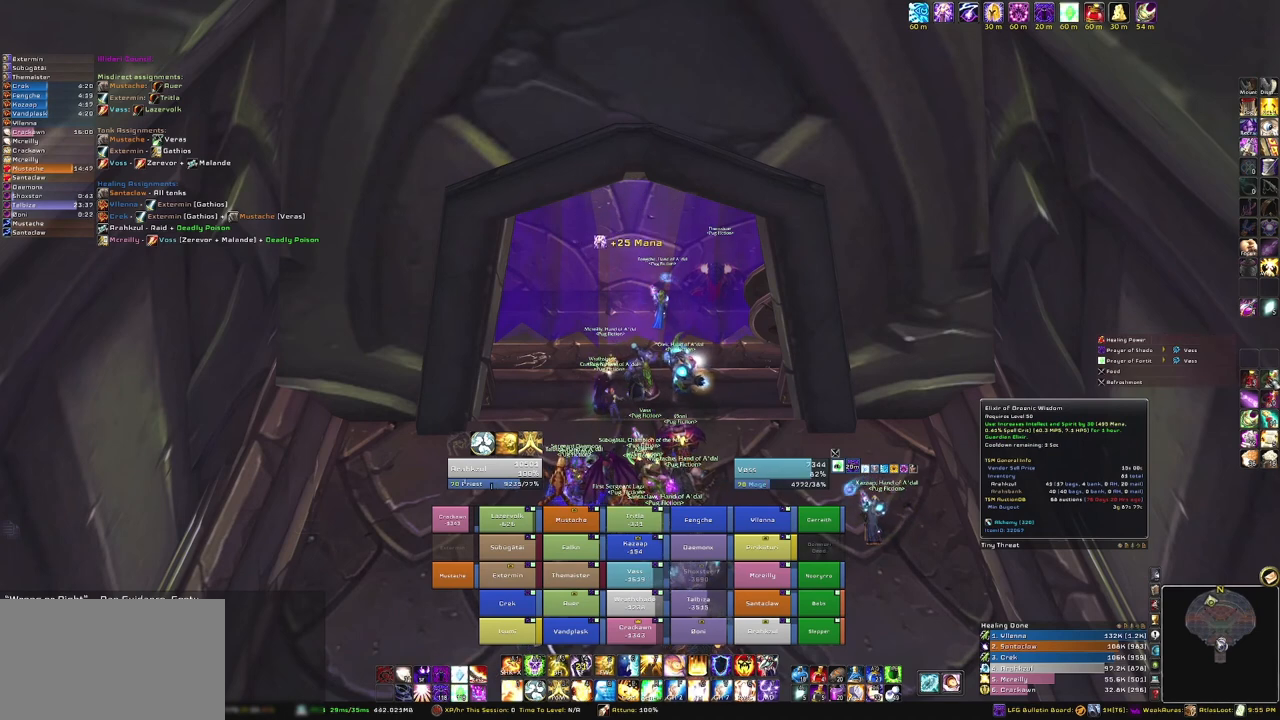
{"keys": [], "mouse": [], "events": []}
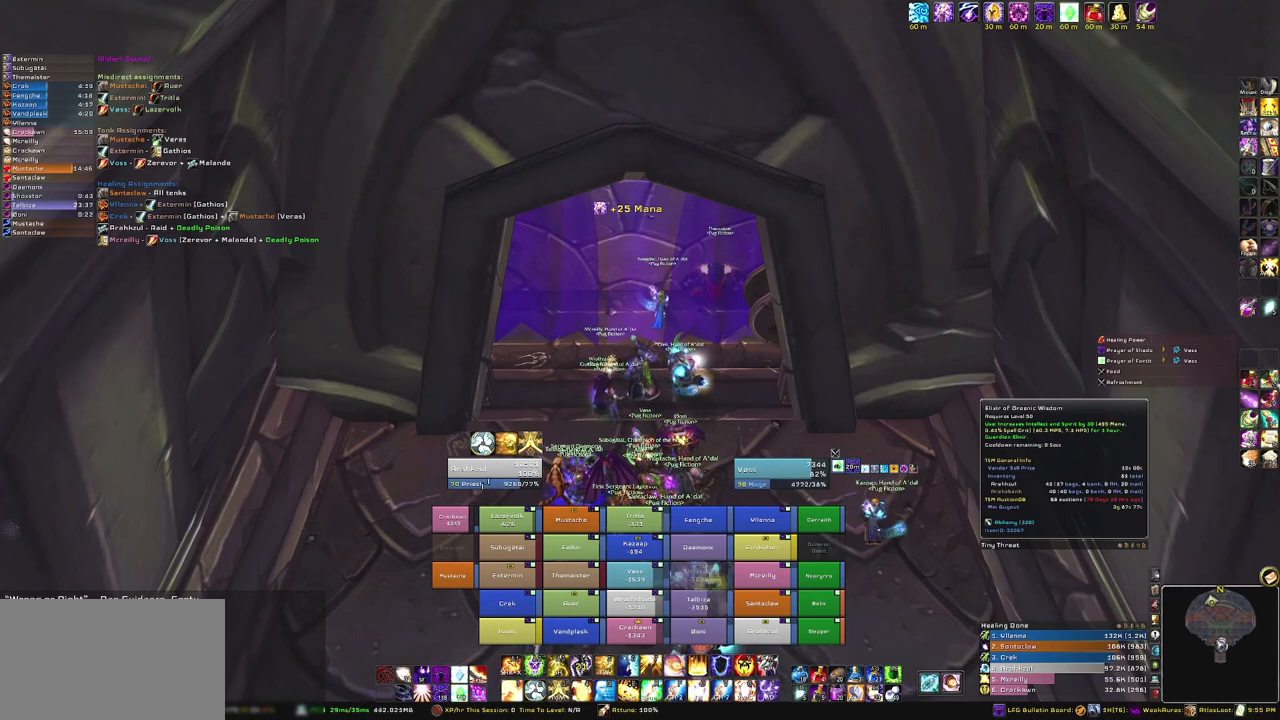
{"keys": [], "mouse": [], "events": []}
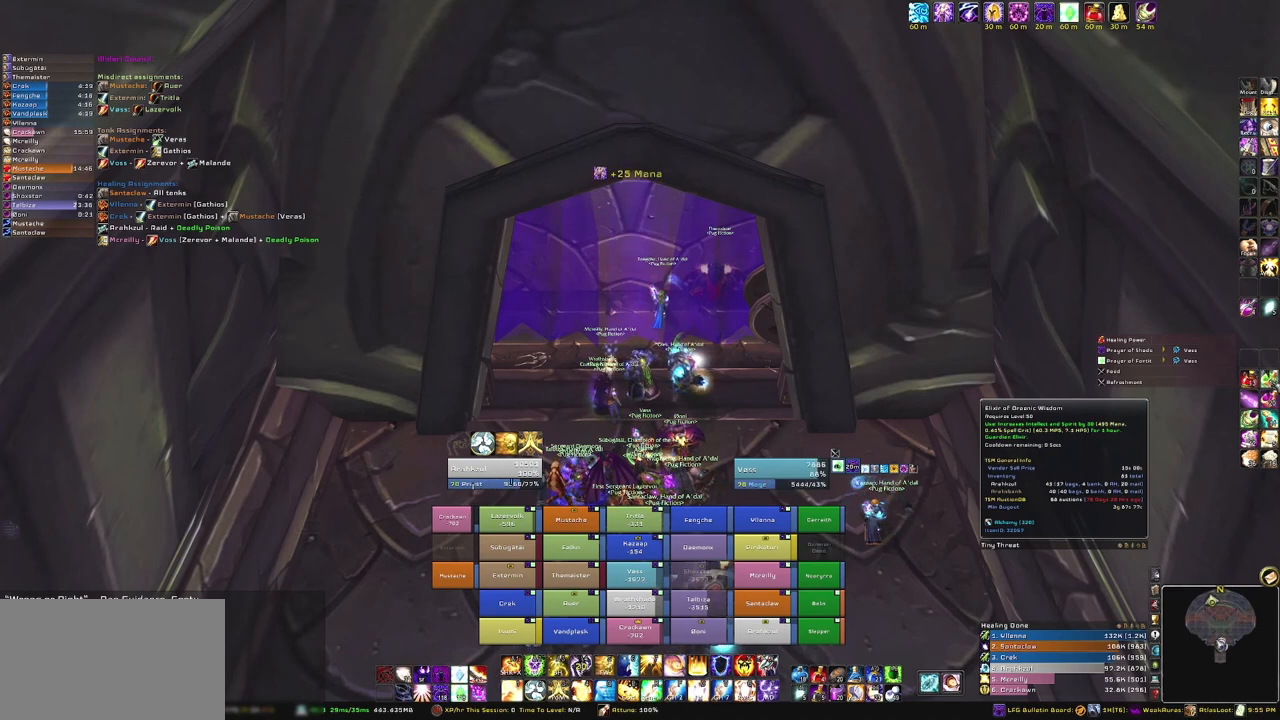
{"keys": [], "mouse": [], "events": [[200, "mouse_left", "down"], [300, "mouse_left", "up"]]}
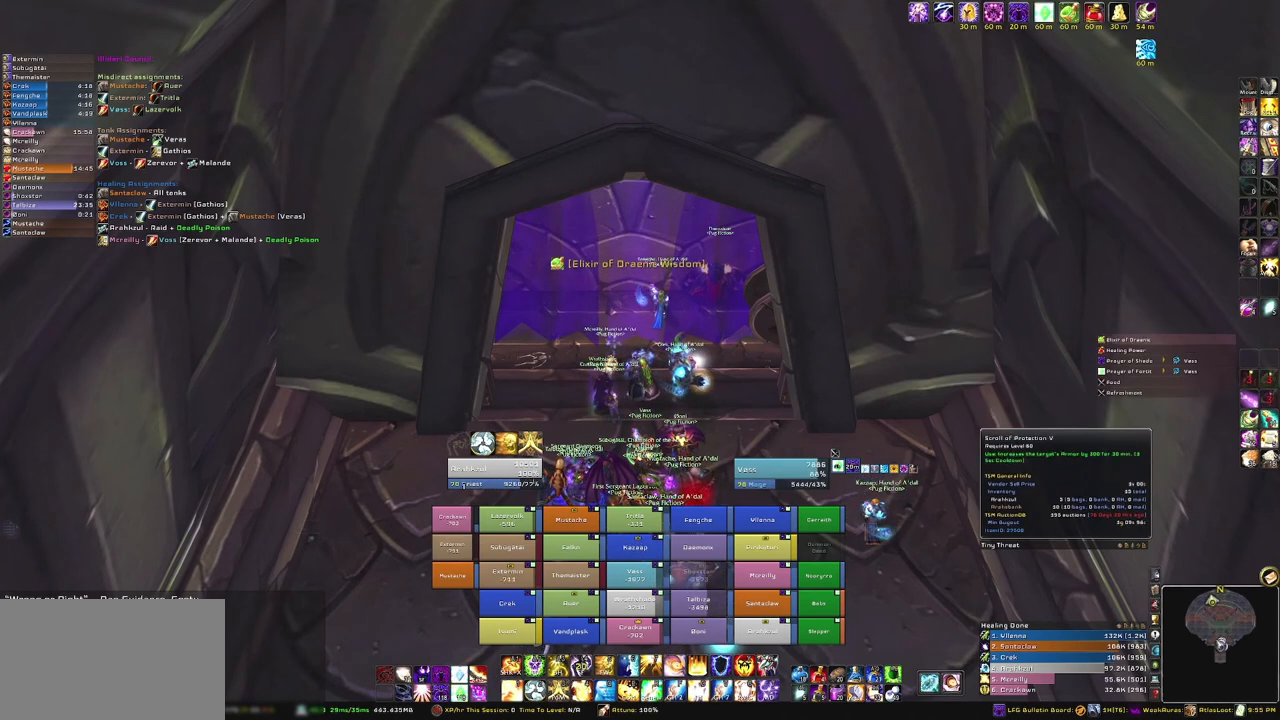
{"keys": [], "mouse": [], "events": [[334, "mouse_left", "down"], [434, "mouse_left", "up"]]}
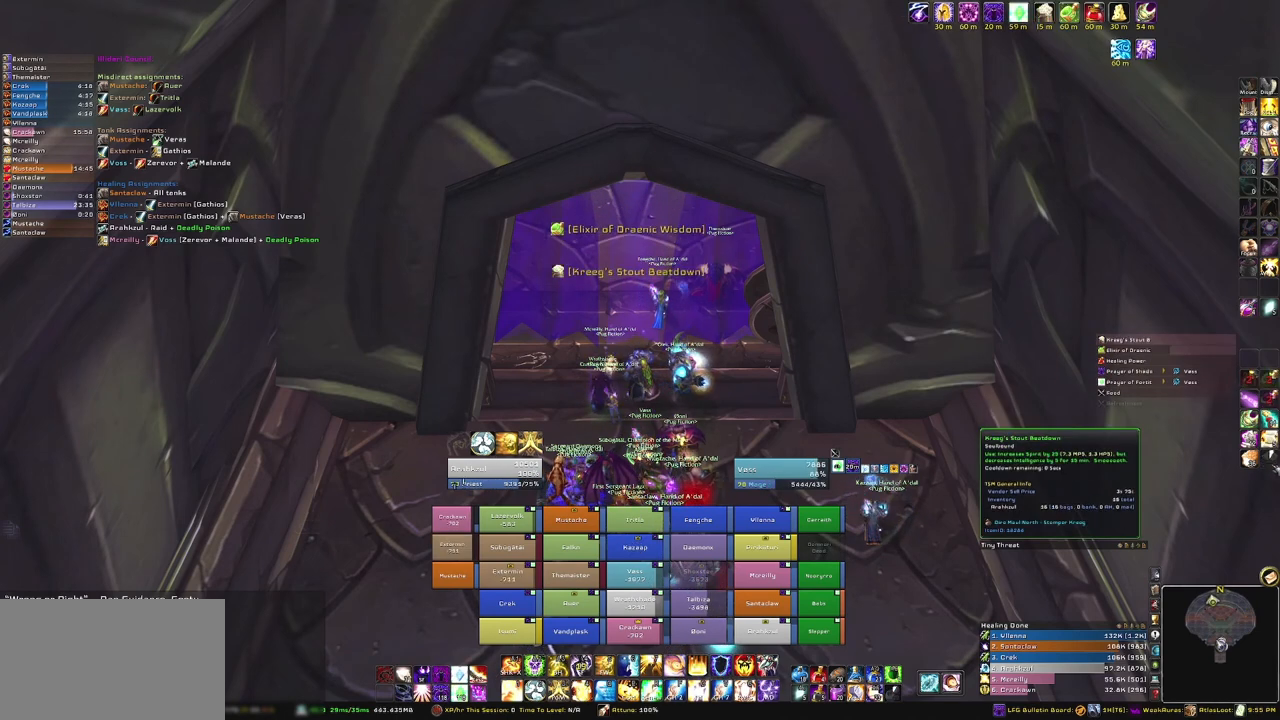
{"keys": [], "mouse": [], "events": []}
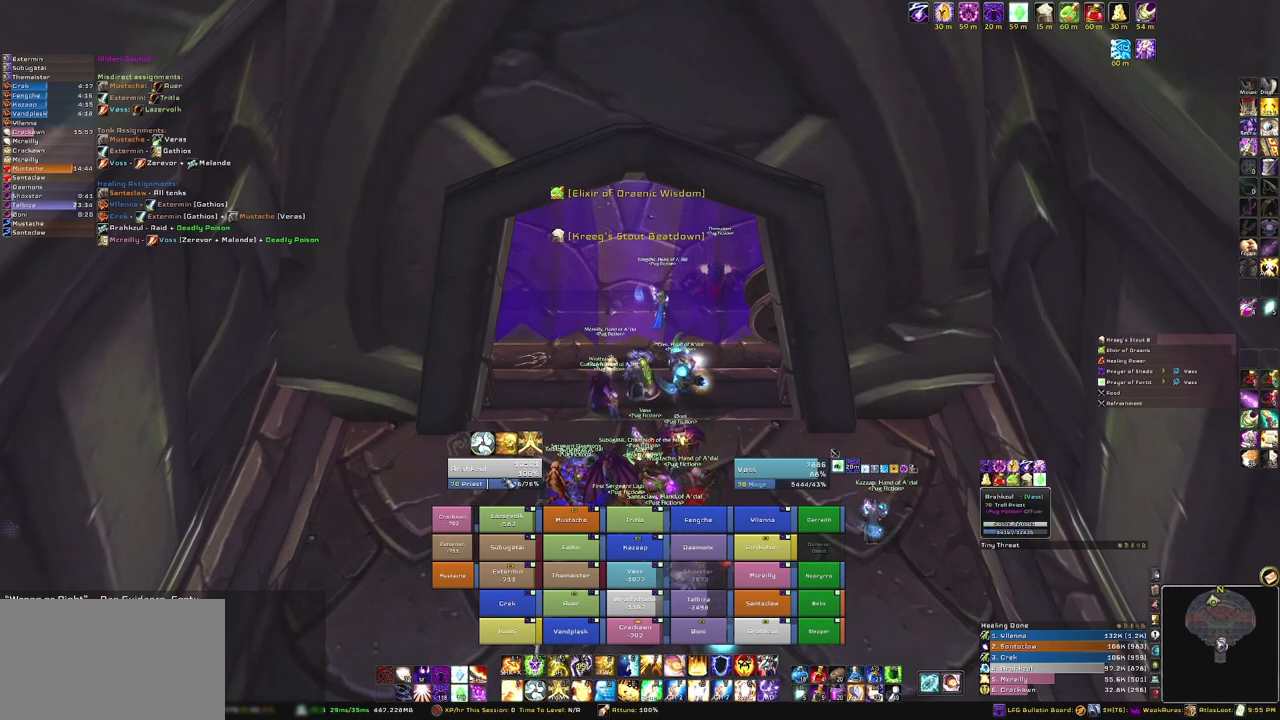
{"keys": [], "mouse": ["left"], "events": [[434, "mouse_left", "down"]]}
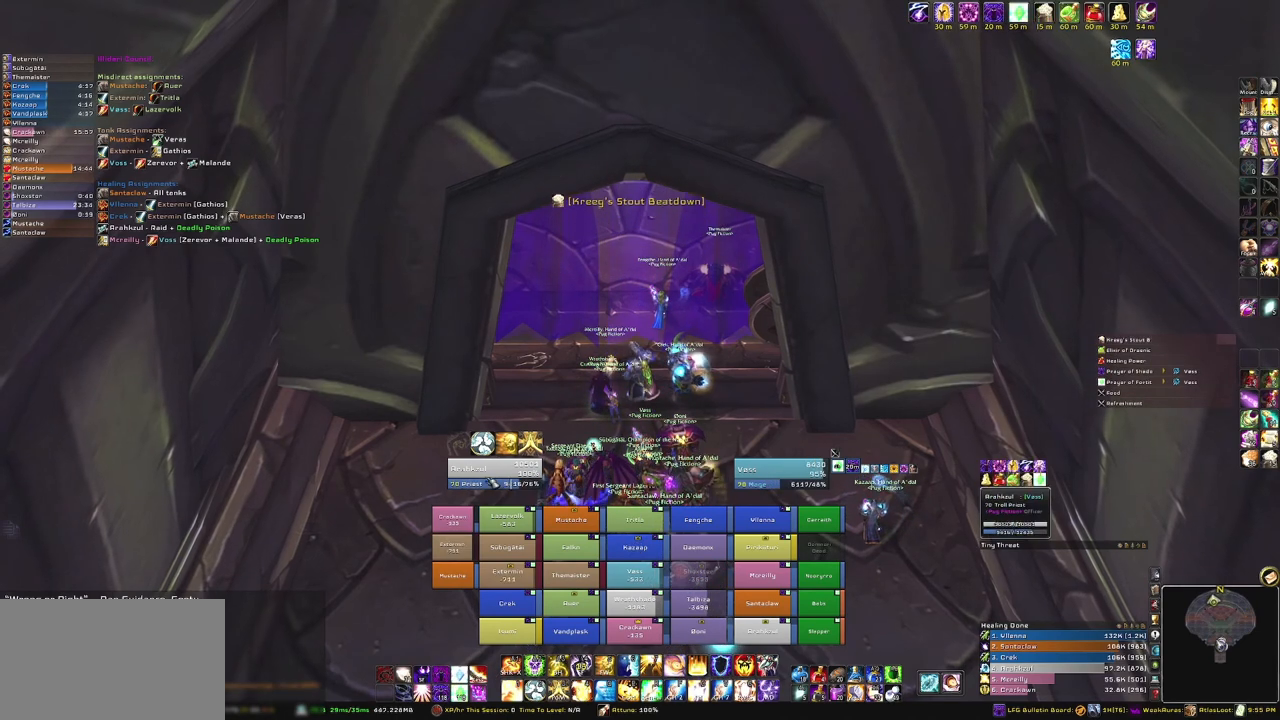
{"keys": [], "mouse": [], "events": [[33, "mouse_left", "up"]]}
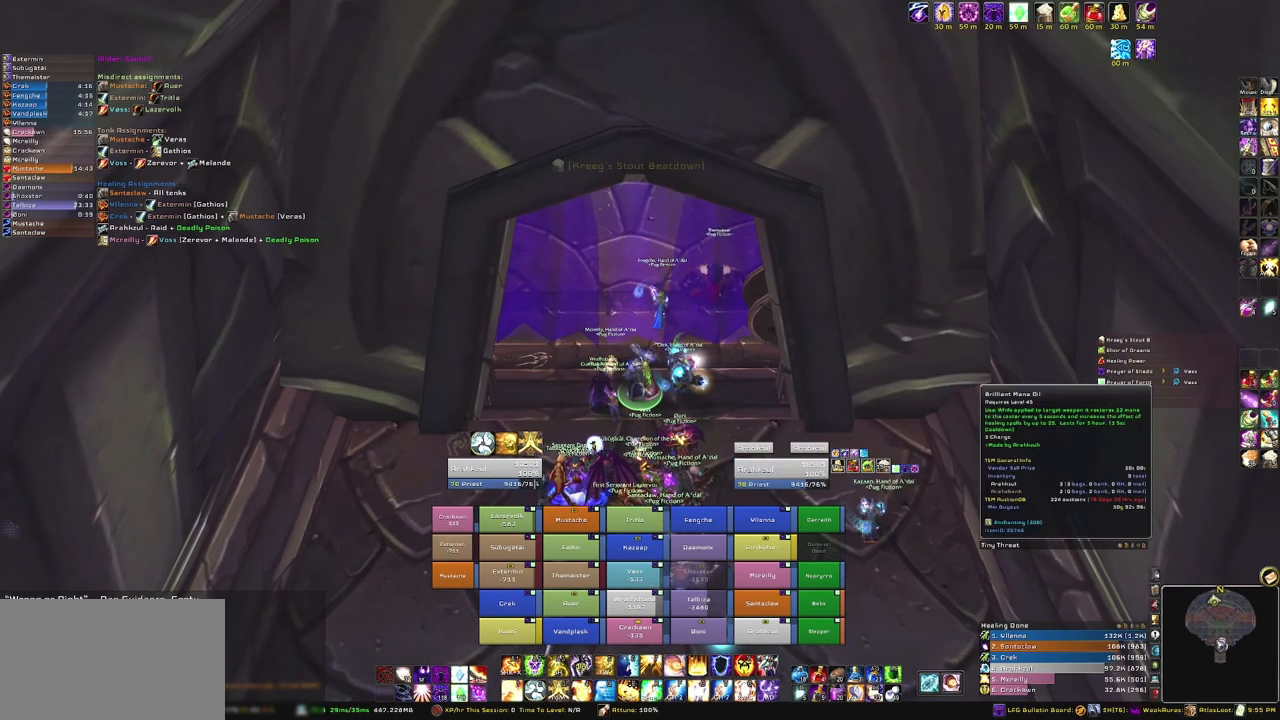
{"keys": [], "mouse": [], "events": [[334, "mouse_right", "down"], [434, "mouse_right", "up"]]}